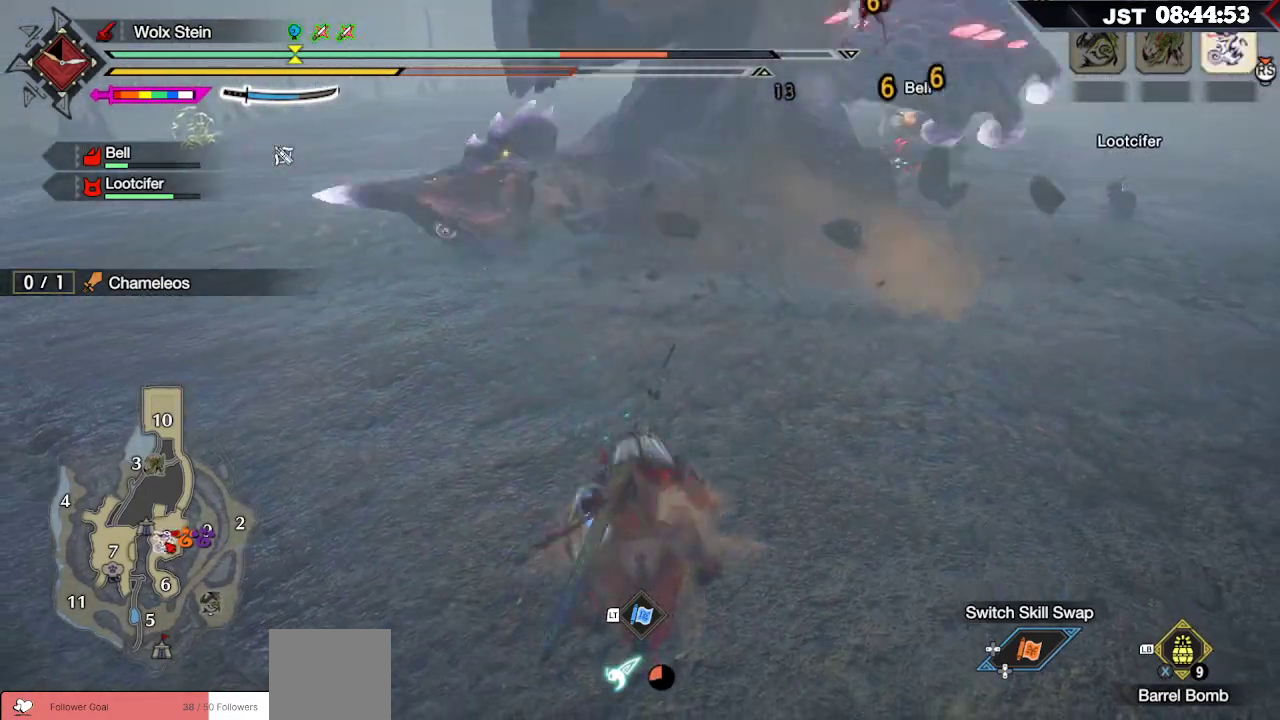
Gameplay with a controller (Xbox layout); each line is a JSON object with the inputs held at the frame after it. "events" lists button and stick changes between this image and that frame as [ms after this image, input, new state], when the widget could be followed in between.
{"buttons": [], "left_stick": "up", "right_stick": "center", "events": [[33, "left_stick", "up"], [200, "A", "down"], [200, "left_stick", "up-right"], [367, "A", "up"], [483, "left_stick", "up"]]}
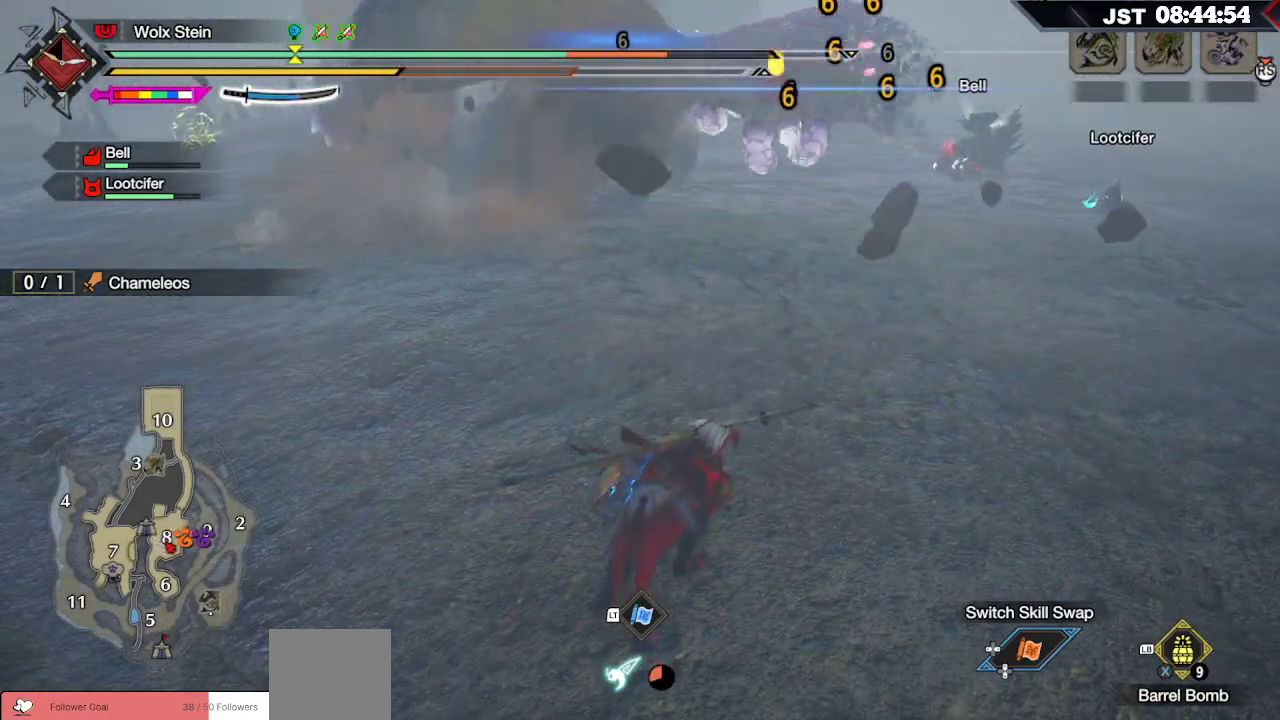
{"buttons": [], "left_stick": "up", "right_stick": "center", "events": [[250, "A", "down"], [367, "A", "up"]]}
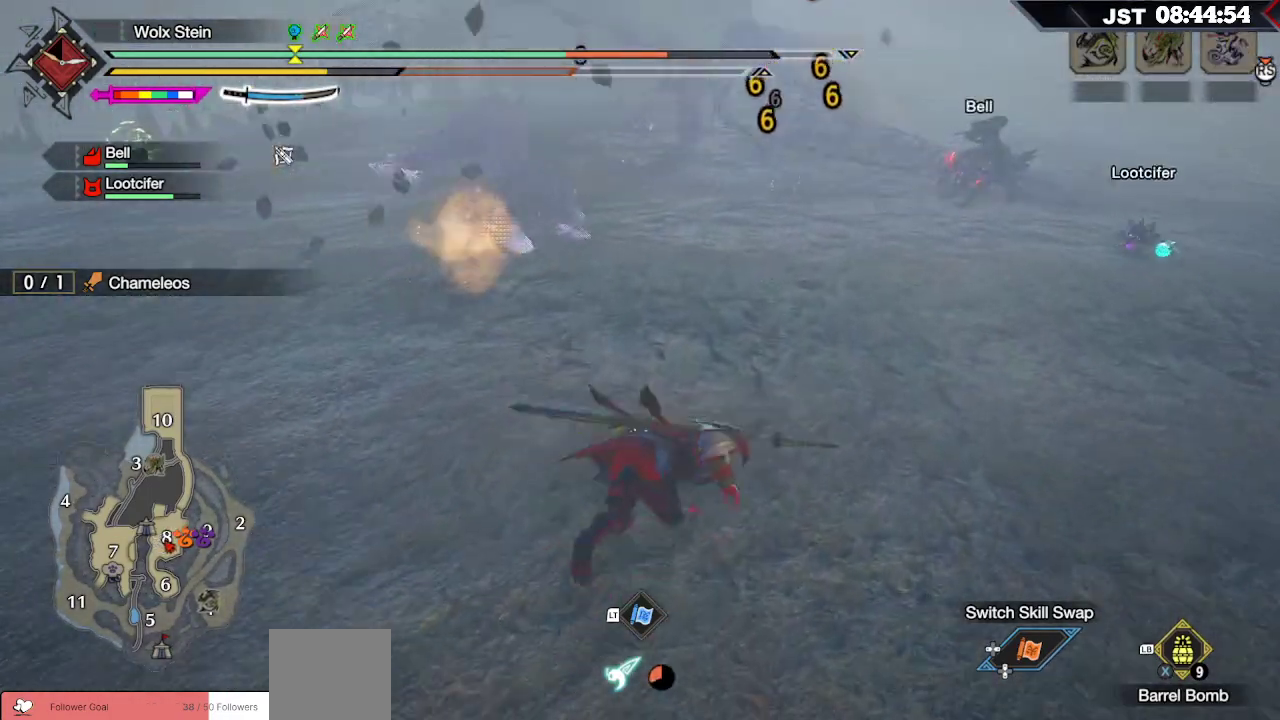
{"buttons": [], "left_stick": "up", "right_stick": "center", "events": []}
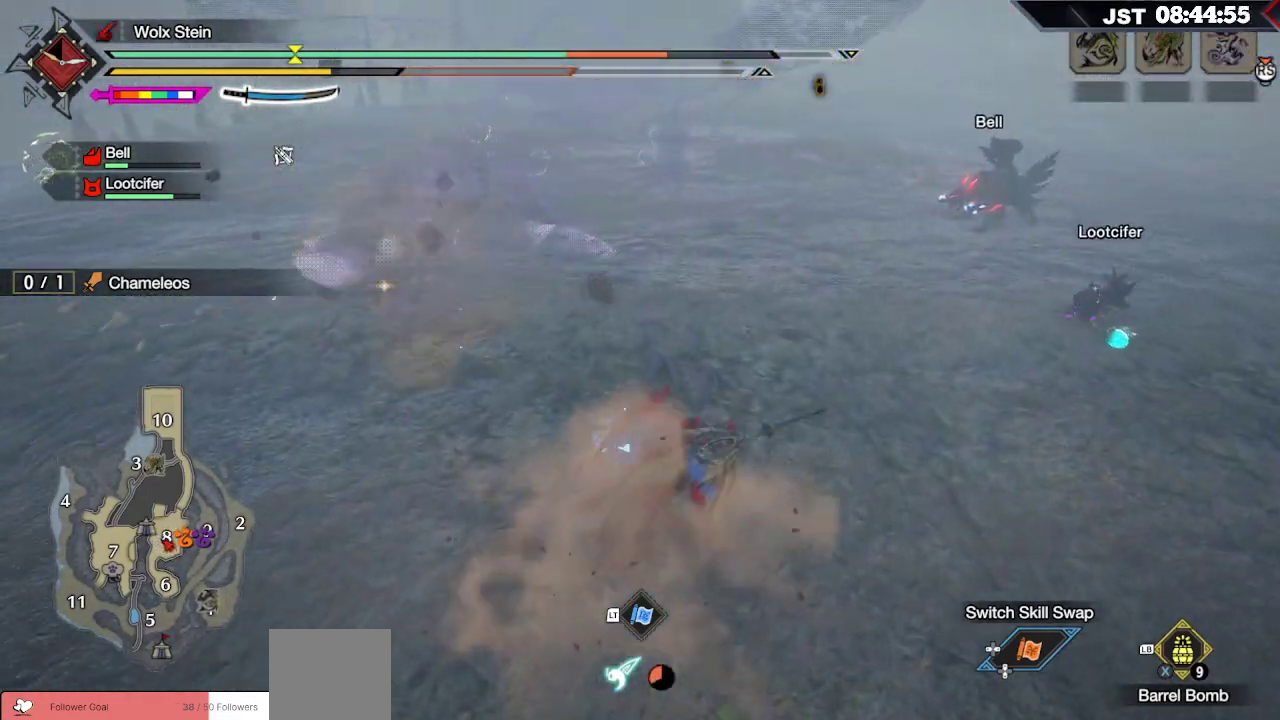
{"buttons": [], "left_stick": "up", "right_stick": "center", "events": [[33, "B", "down"], [133, "B", "up"], [250, "R2", "down"], [367, "R2", "up"]]}
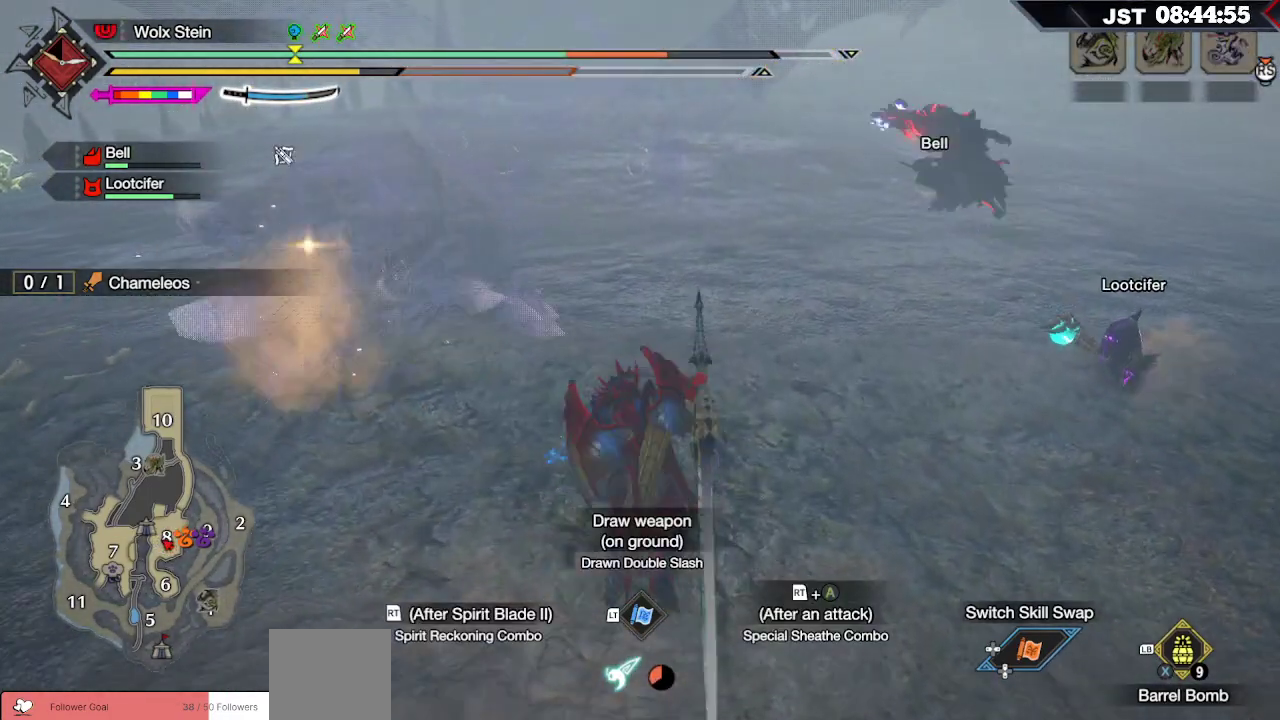
{"buttons": ["Y", "L2"], "left_stick": "left", "right_stick": "center", "events": [[217, "left_stick", "up-left"], [350, "left_stick", "left"], [433, "L2", "down"], [450, "Y", "down"]]}
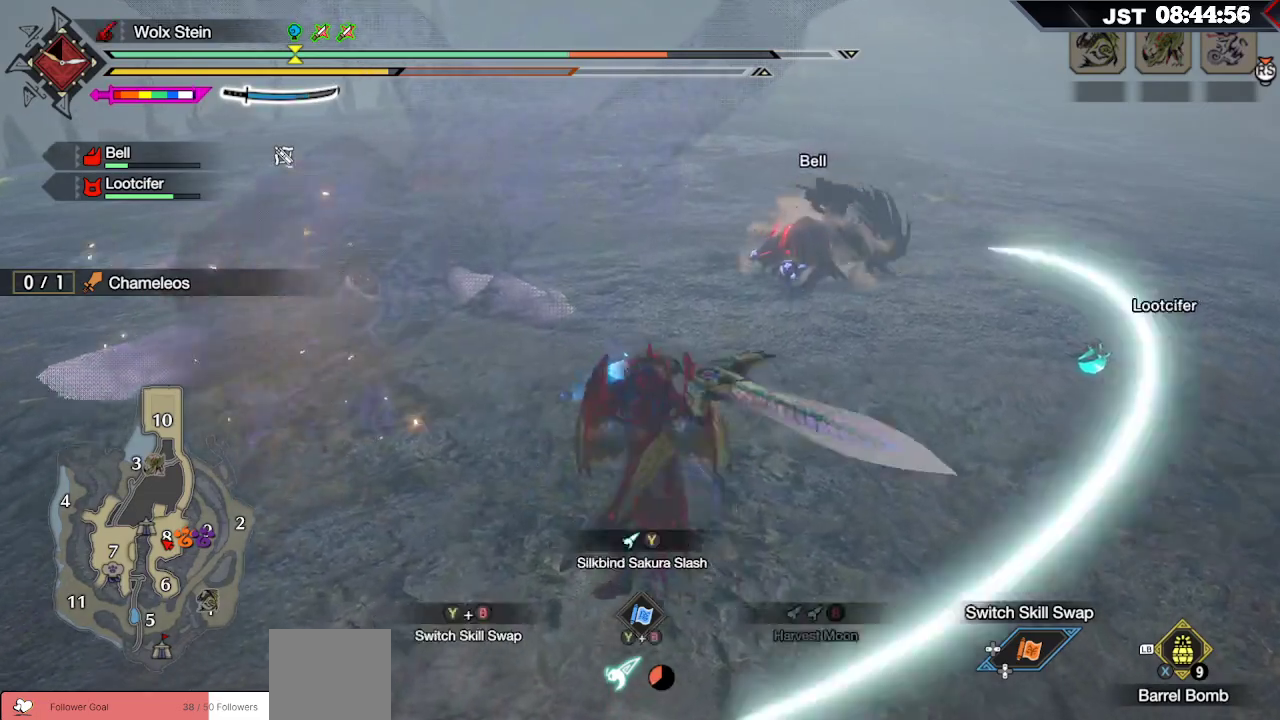
{"buttons": ["L2"], "left_stick": "left", "right_stick": "center", "events": [[67, "Y", "up"], [167, "Y", "down"], [267, "Y", "up"], [333, "Y", "down"], [433, "Y", "up"]]}
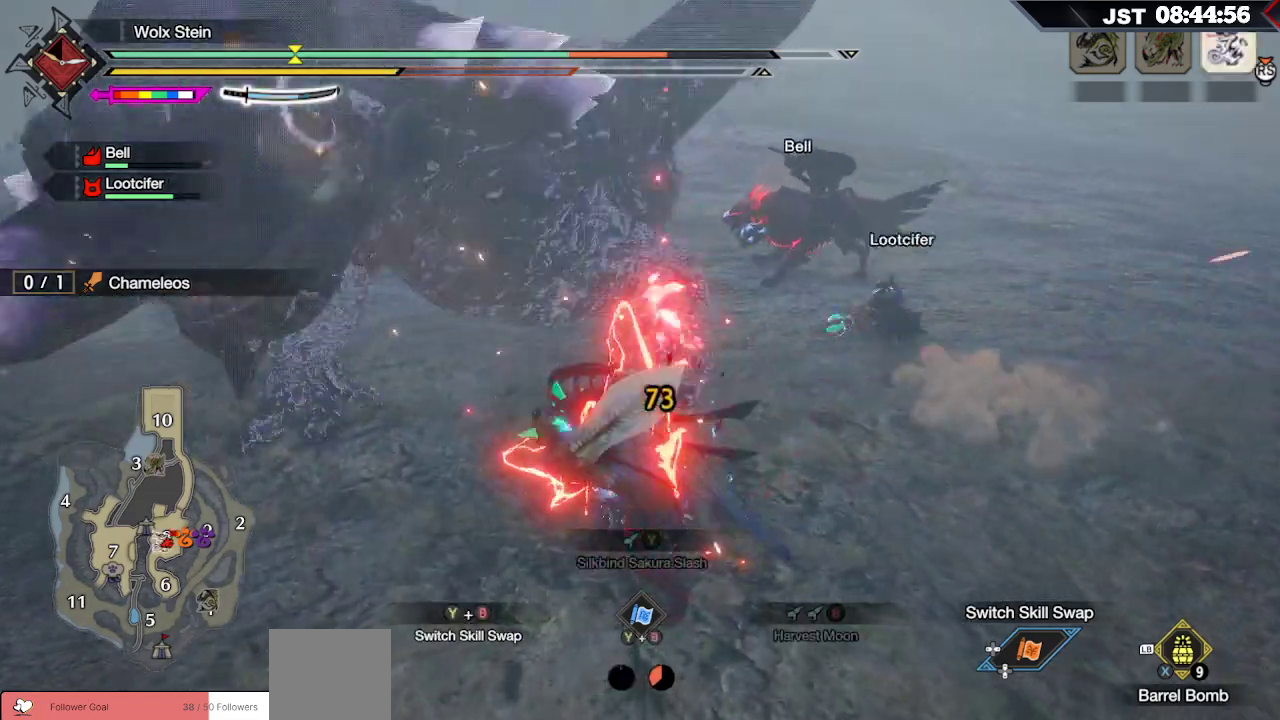
{"buttons": [], "left_stick": "down-left", "right_stick": "center", "events": [[67, "L2", "up"], [267, "left_stick", "down-left"]]}
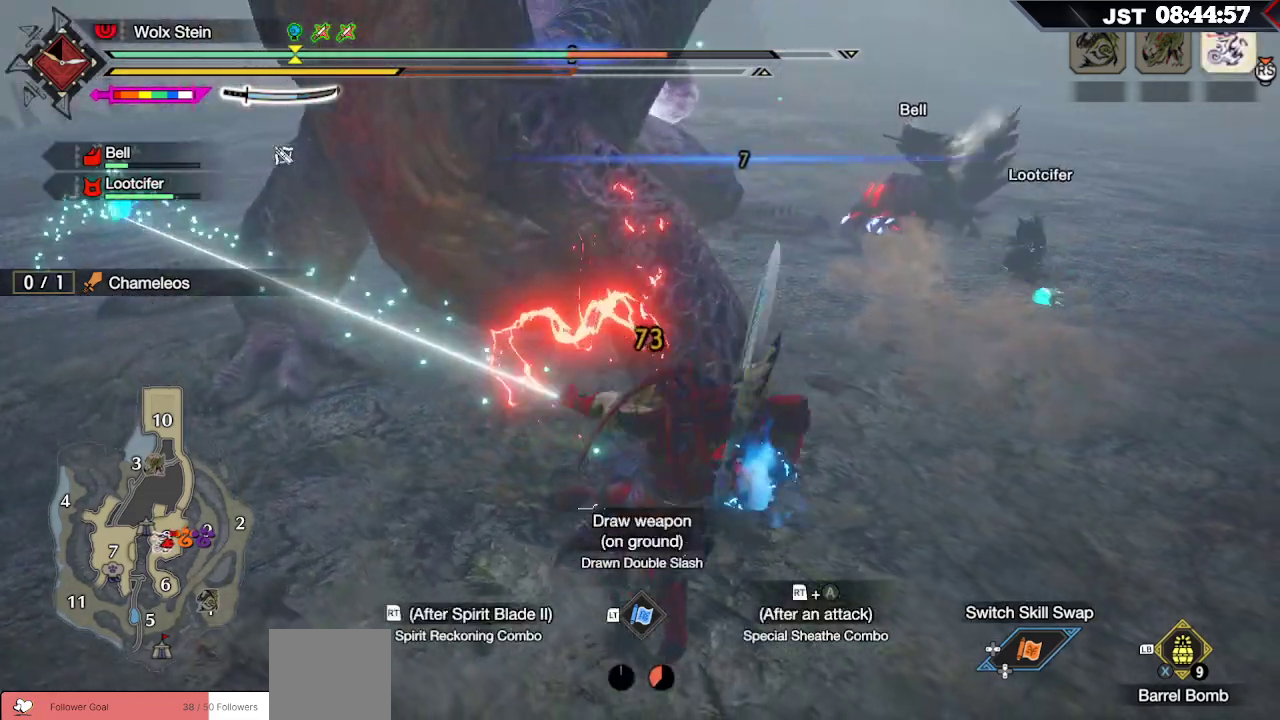
{"buttons": [], "left_stick": "down-left", "right_stick": "center", "events": []}
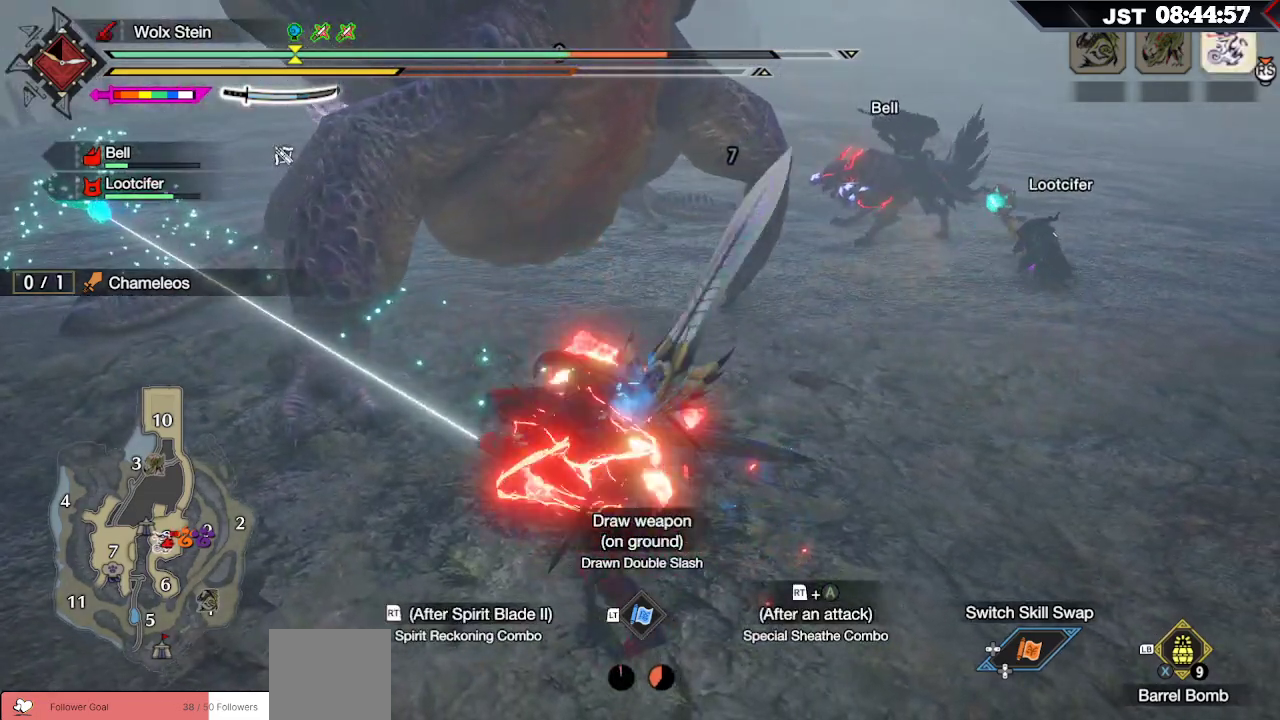
{"buttons": [], "left_stick": "up", "right_stick": "right", "events": [[150, "left_stick", "up"], [250, "right_stick", "right"]]}
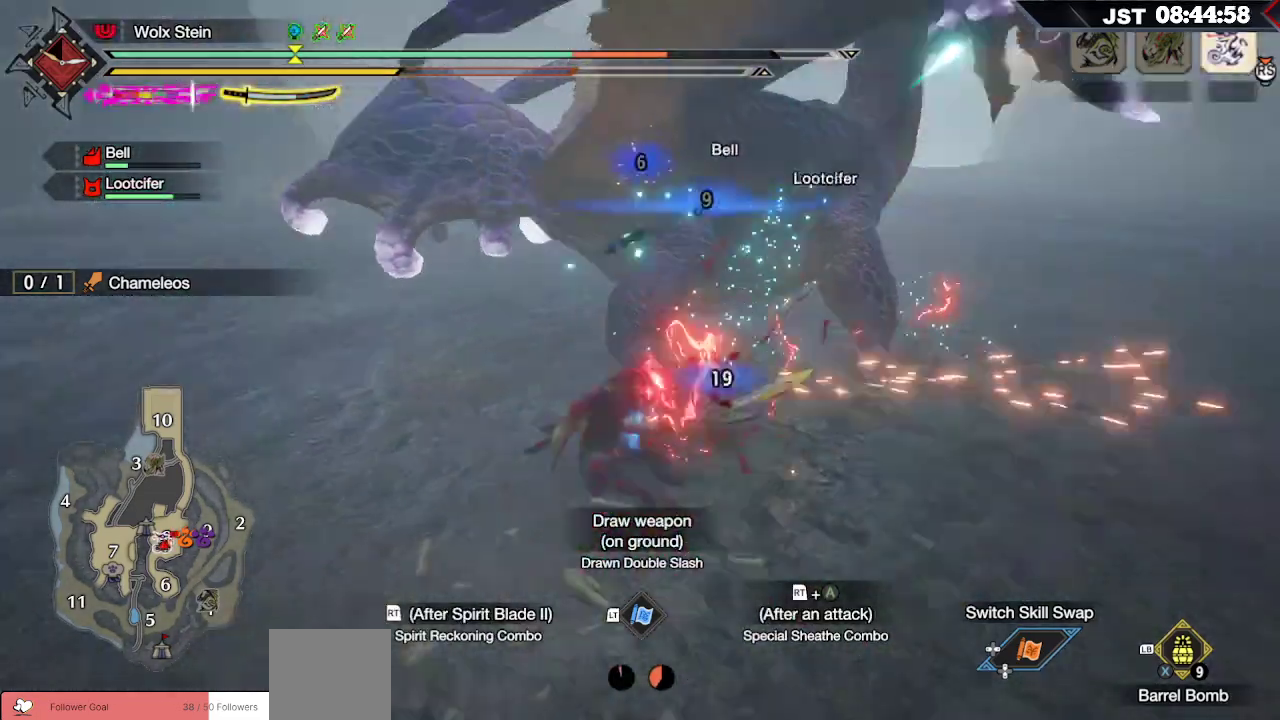
{"buttons": ["R2"], "left_stick": "up", "right_stick": "center", "events": [[150, "right_stick", "center"], [450, "R2", "down"]]}
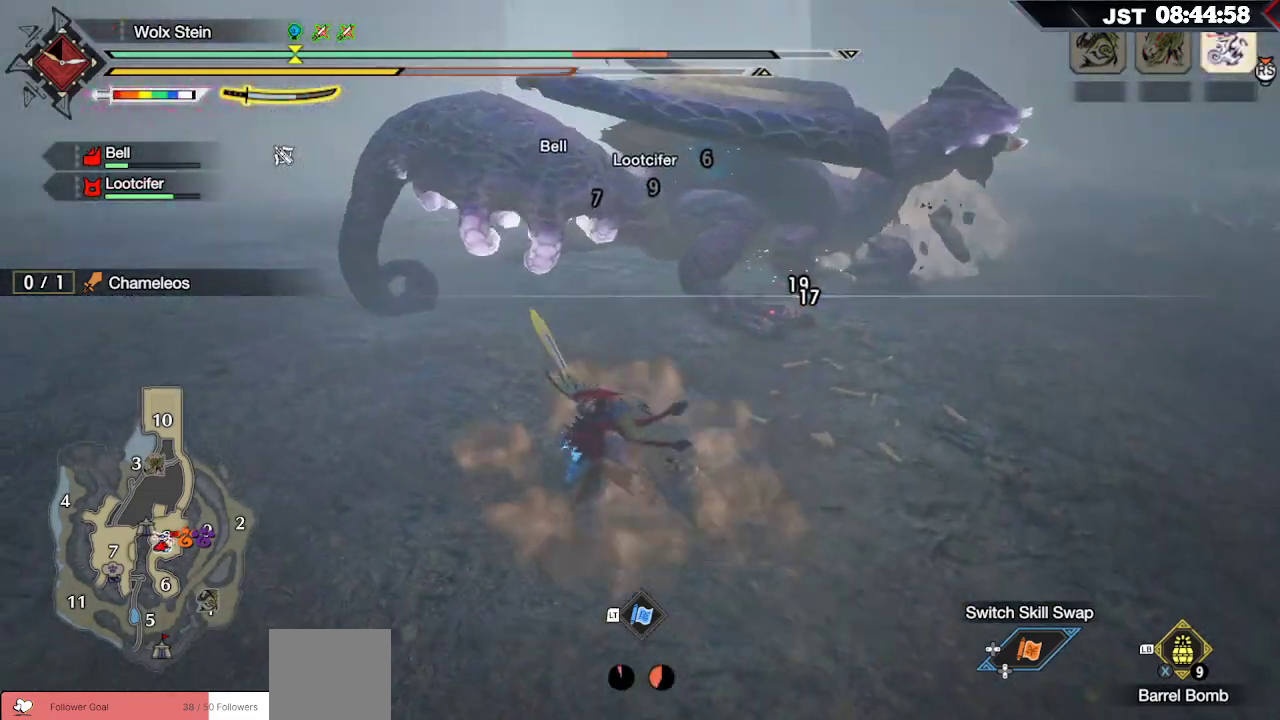
{"buttons": [], "left_stick": "up", "right_stick": "center", "events": [[33, "A", "down"], [150, "A", "up"], [233, "A", "down"], [333, "A", "up"], [367, "R2", "up"]]}
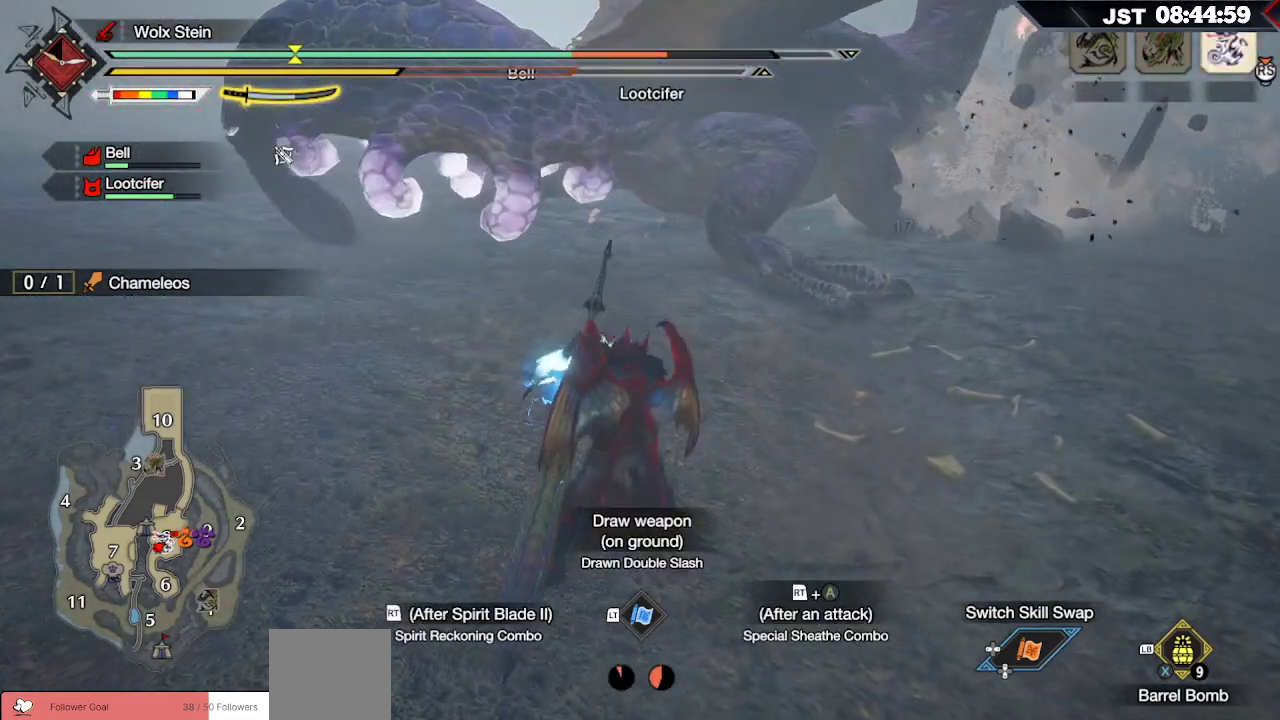
{"buttons": ["Y"], "left_stick": "up", "right_stick": "center", "events": [[100, "Y", "down"], [183, "Y", "up"], [267, "Y", "down"], [367, "Y", "up"], [433, "Y", "down"]]}
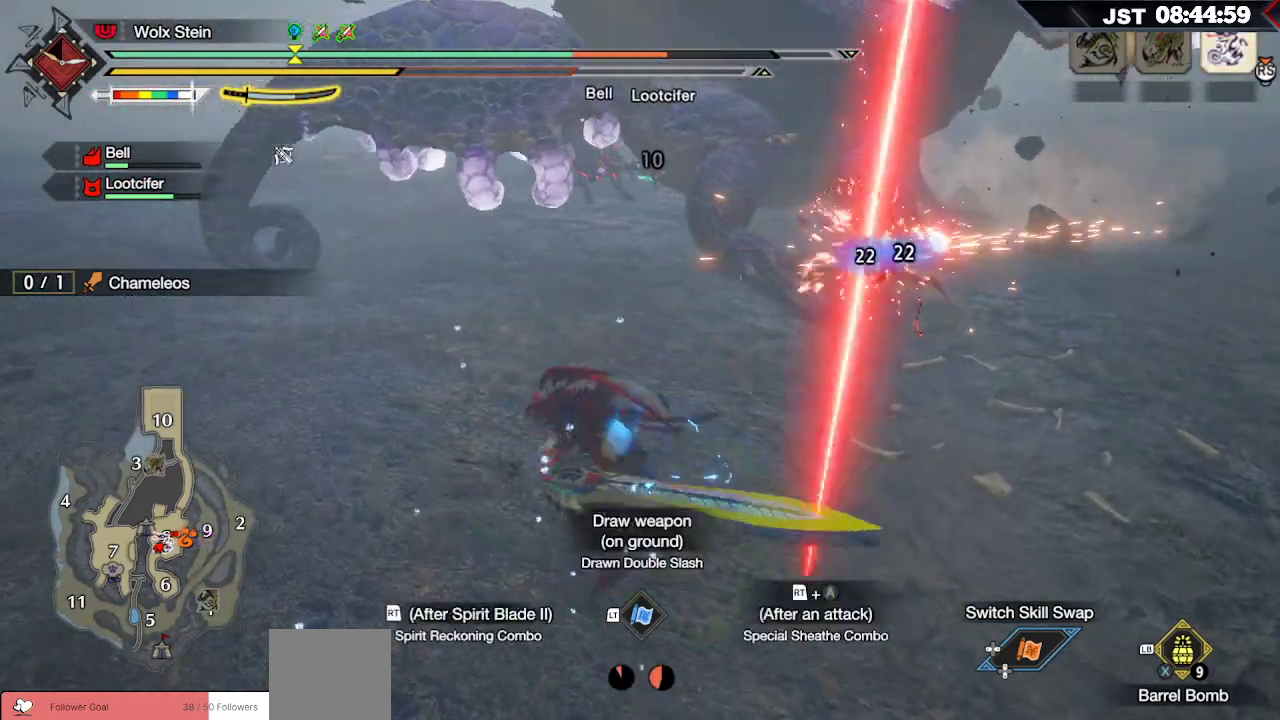
{"buttons": [], "left_stick": "up", "right_stick": "up-right", "events": [[67, "Y", "up"], [317, "right_stick", "up-right"]]}
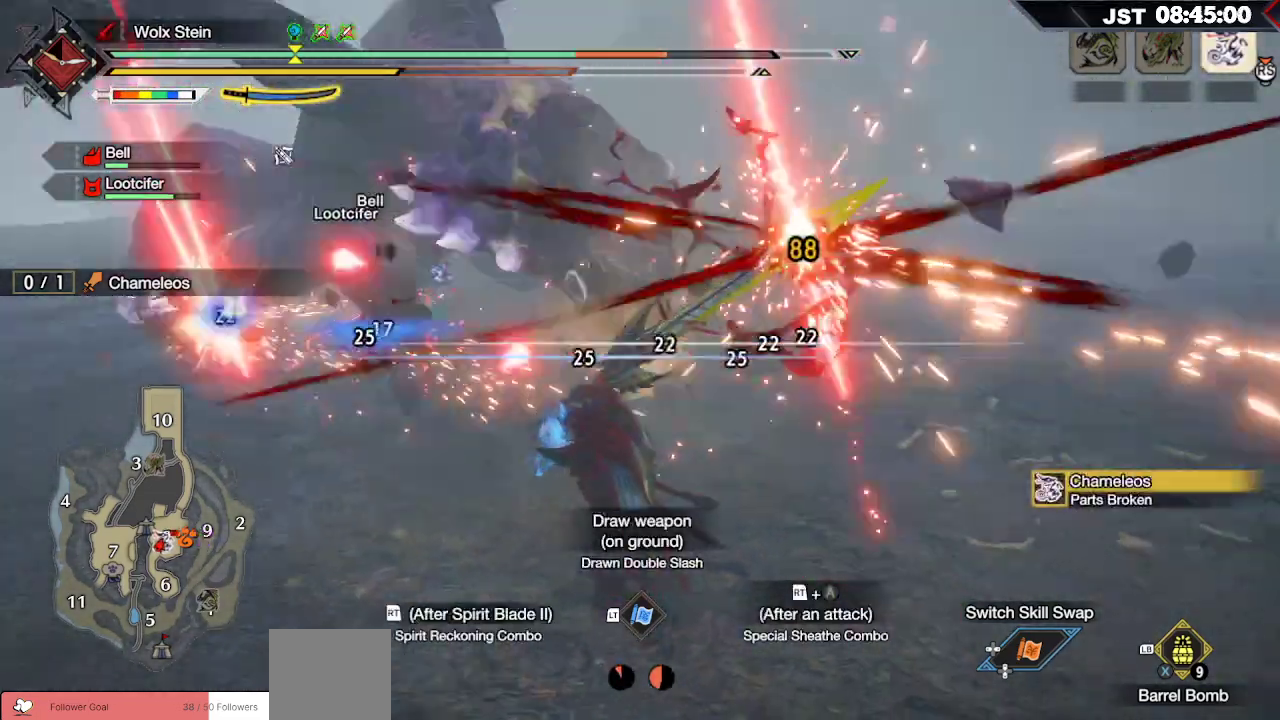
{"buttons": ["B"], "left_stick": "up", "right_stick": "center", "events": [[100, "right_stick", "center"], [450, "B", "down"]]}
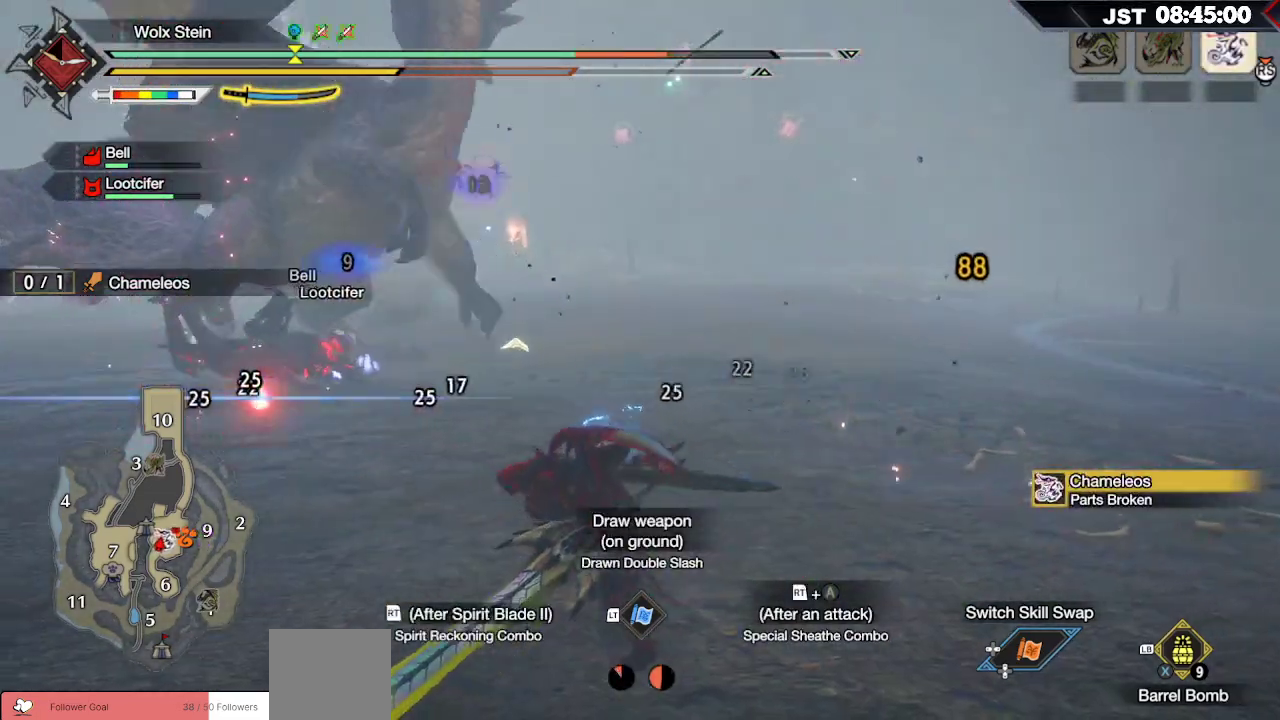
{"buttons": [], "left_stick": "up", "right_stick": "center", "events": [[83, "B", "up"]]}
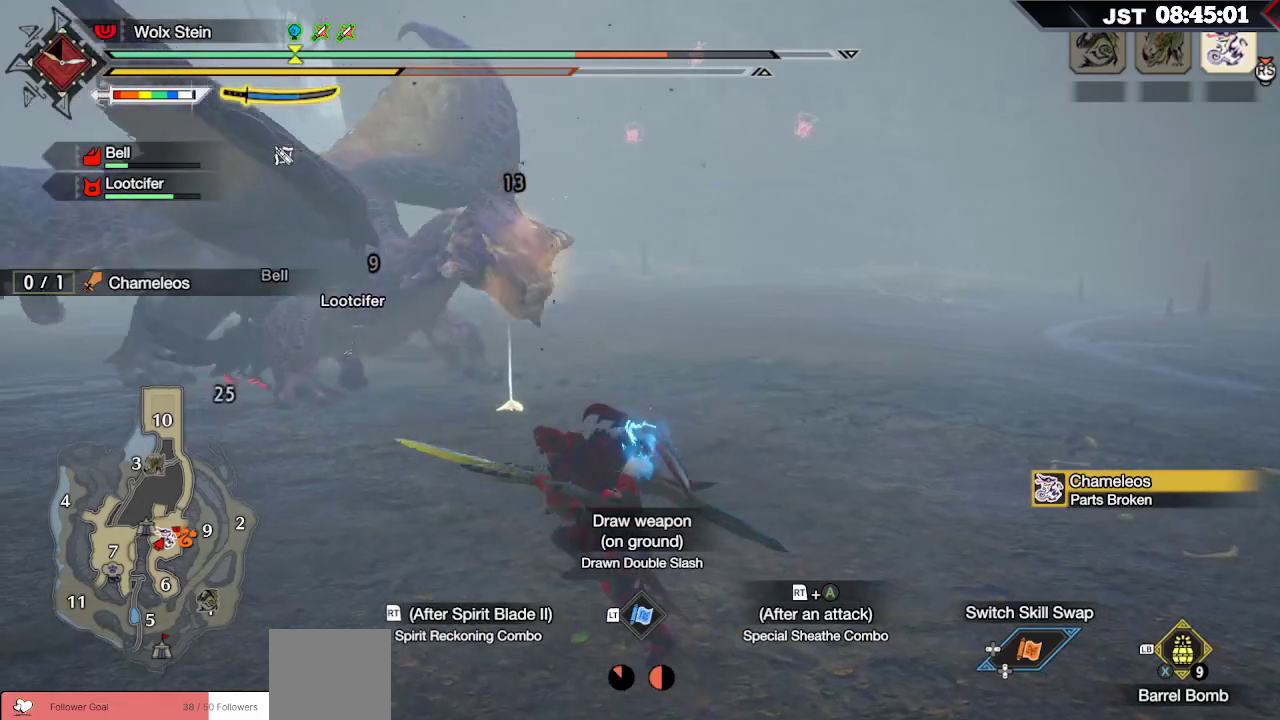
{"buttons": [], "left_stick": "up", "right_stick": "center", "events": [[117, "A", "down"], [267, "A", "up"]]}
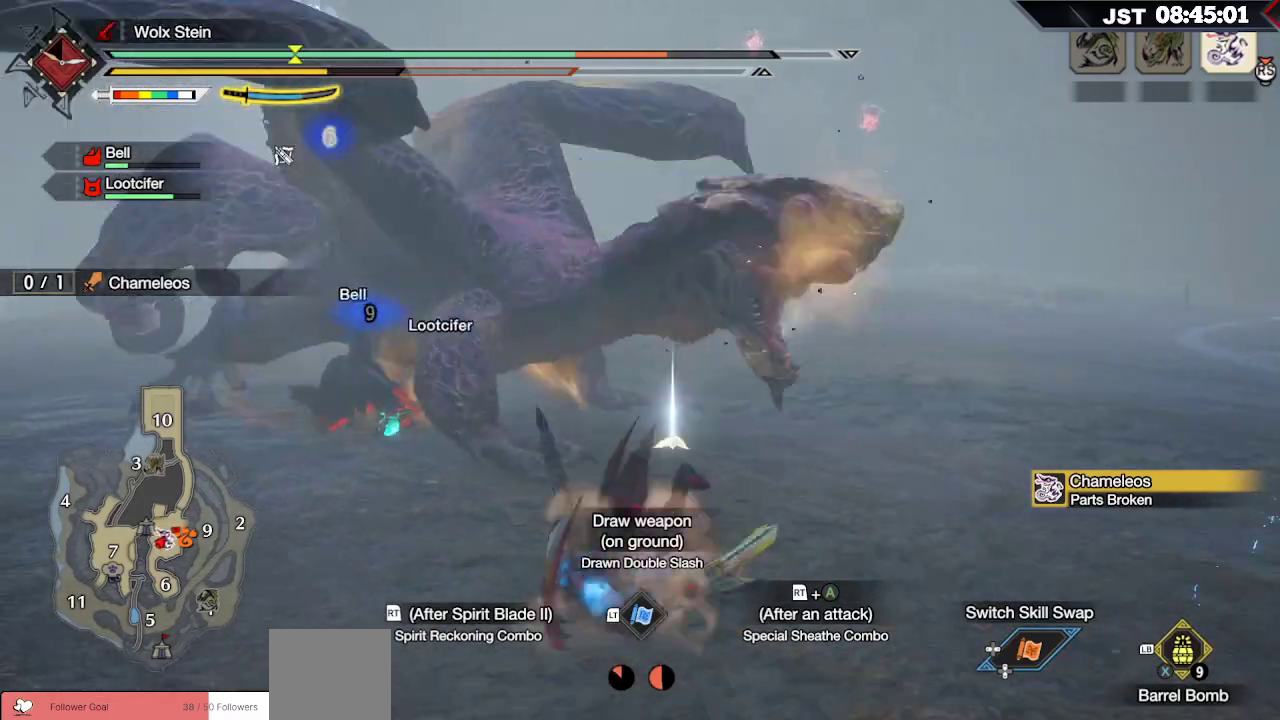
{"buttons": [], "left_stick": "up-left", "right_stick": "center", "events": [[33, "left_stick", "up-left"]]}
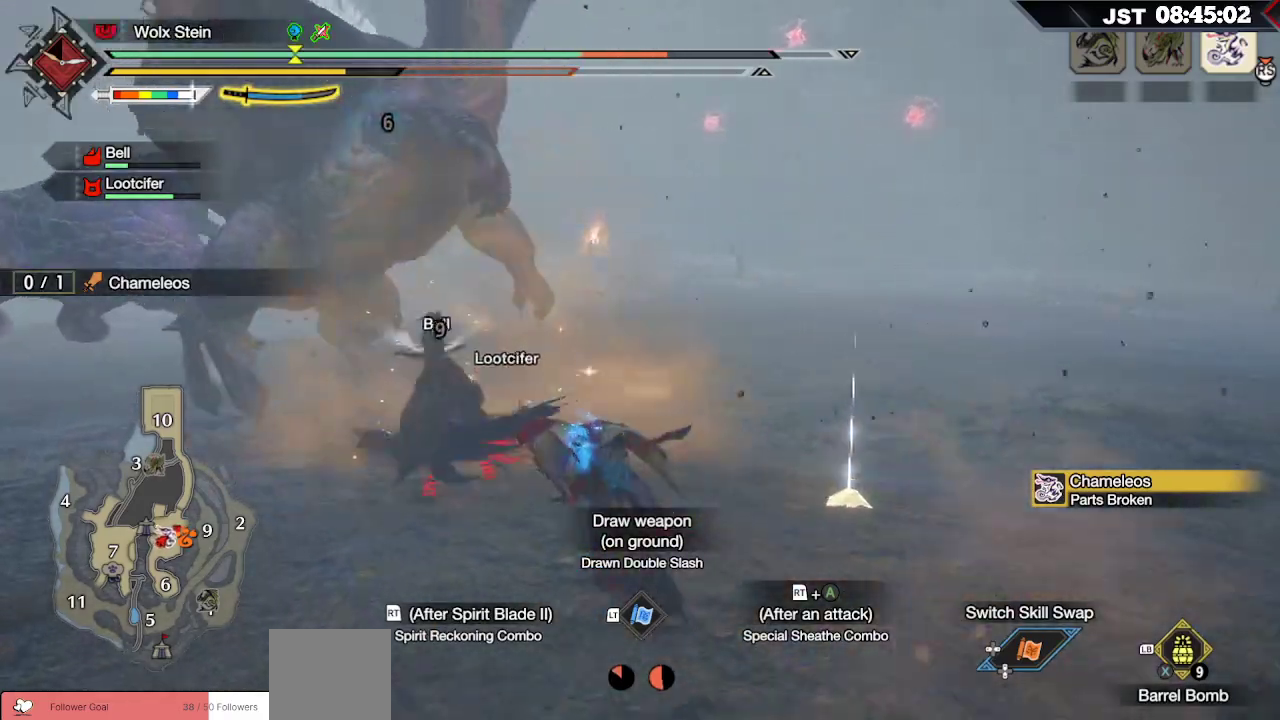
{"buttons": [], "left_stick": "up-left", "right_stick": "center", "events": []}
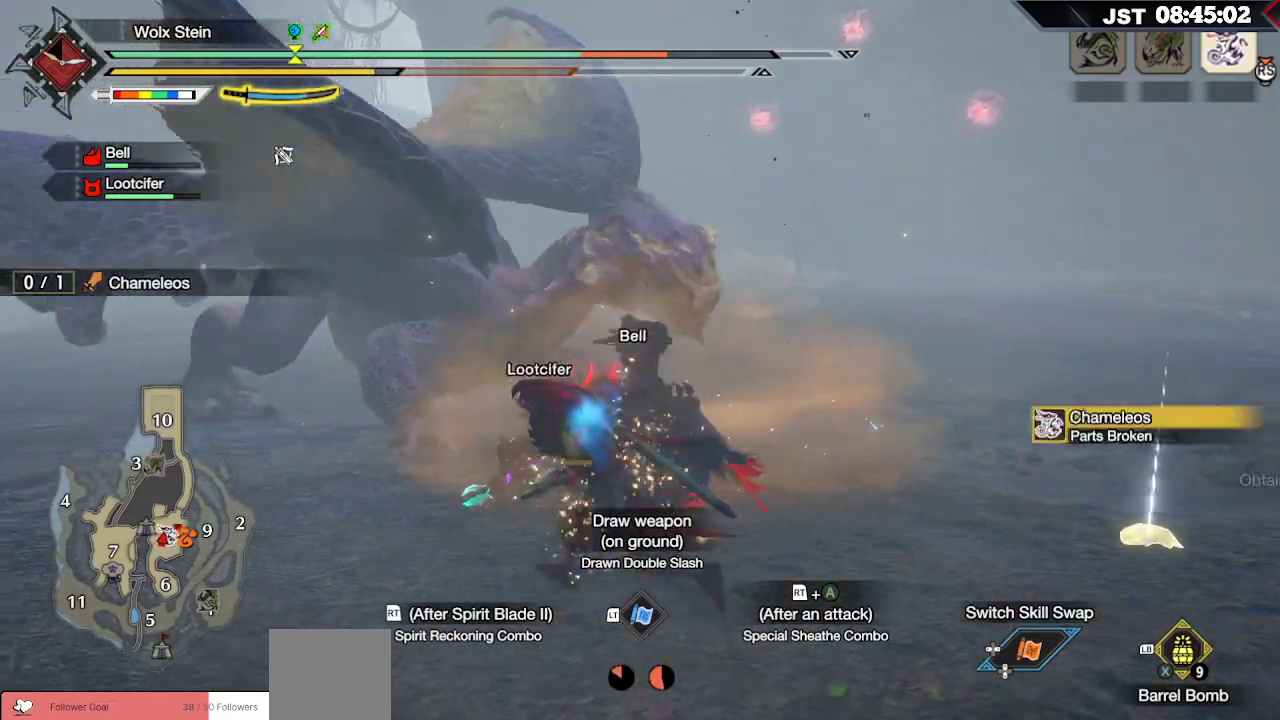
{"buttons": ["A"], "left_stick": "up-left", "right_stick": "center", "events": [[417, "A", "down"]]}
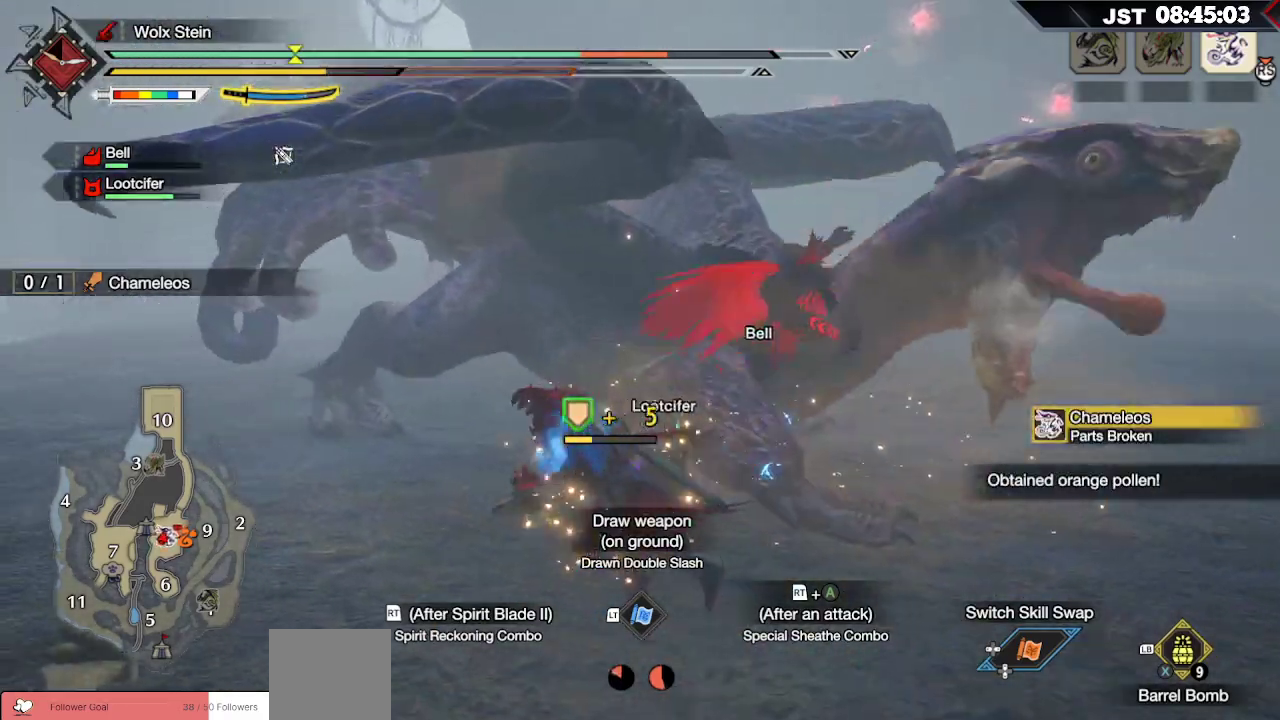
{"buttons": ["R2"], "left_stick": "up-left", "right_stick": "center", "events": [[67, "A", "up"], [267, "right_stick", "right"], [450, "right_stick", "center"], [500, "R2", "down"]]}
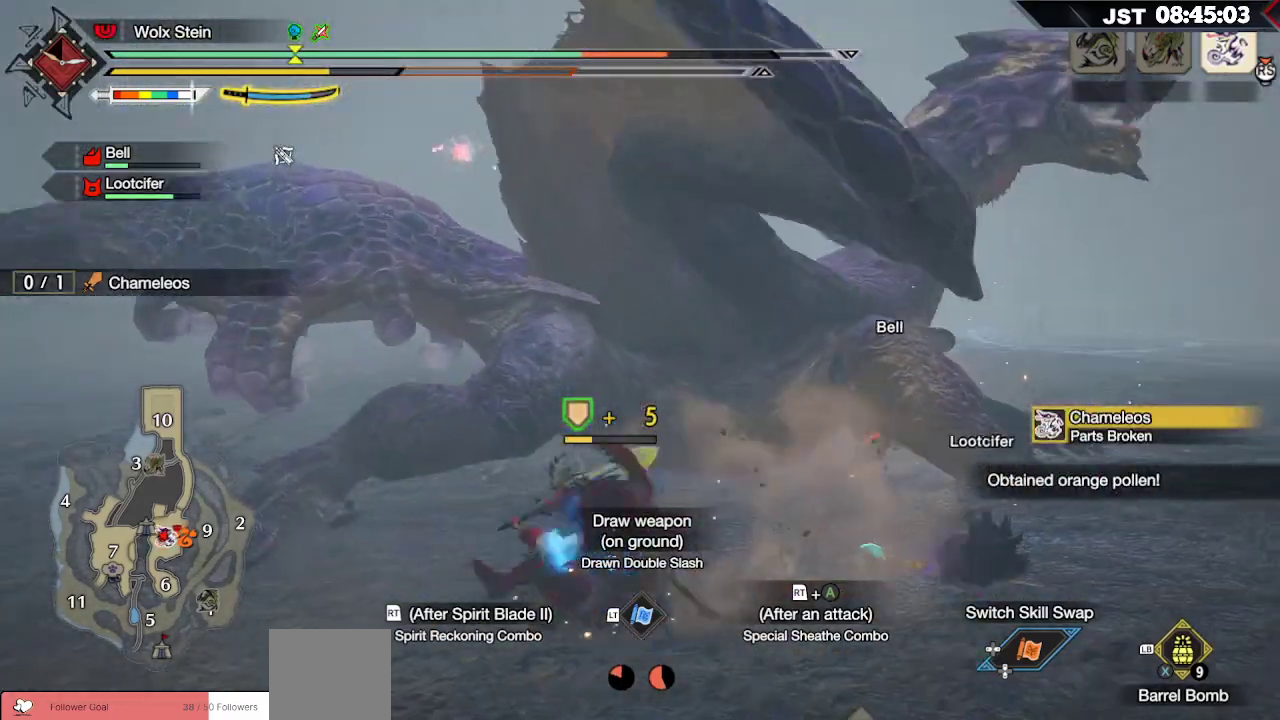
{"buttons": ["R2"], "left_stick": "left", "right_stick": "center", "events": [[83, "R2", "up"], [167, "R2", "down"], [250, "R2", "up"], [333, "R2", "down"], [417, "R2", "up"], [417, "left_stick", "left"], [483, "R2", "down"]]}
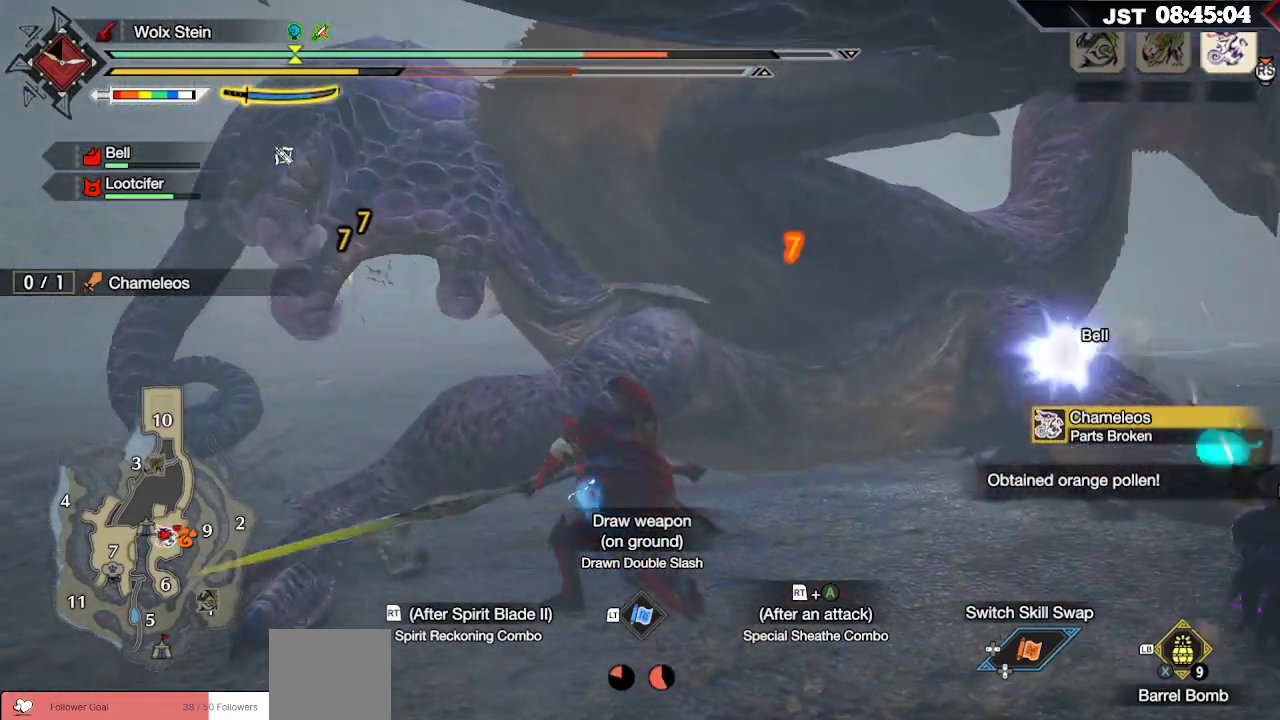
{"buttons": ["R2"], "left_stick": "up-left", "right_stick": "center", "events": [[83, "R2", "up"], [150, "R2", "down"], [167, "left_stick", "up-left"], [250, "R2", "up"], [317, "R2", "down"], [400, "R2", "up"], [467, "R2", "down"]]}
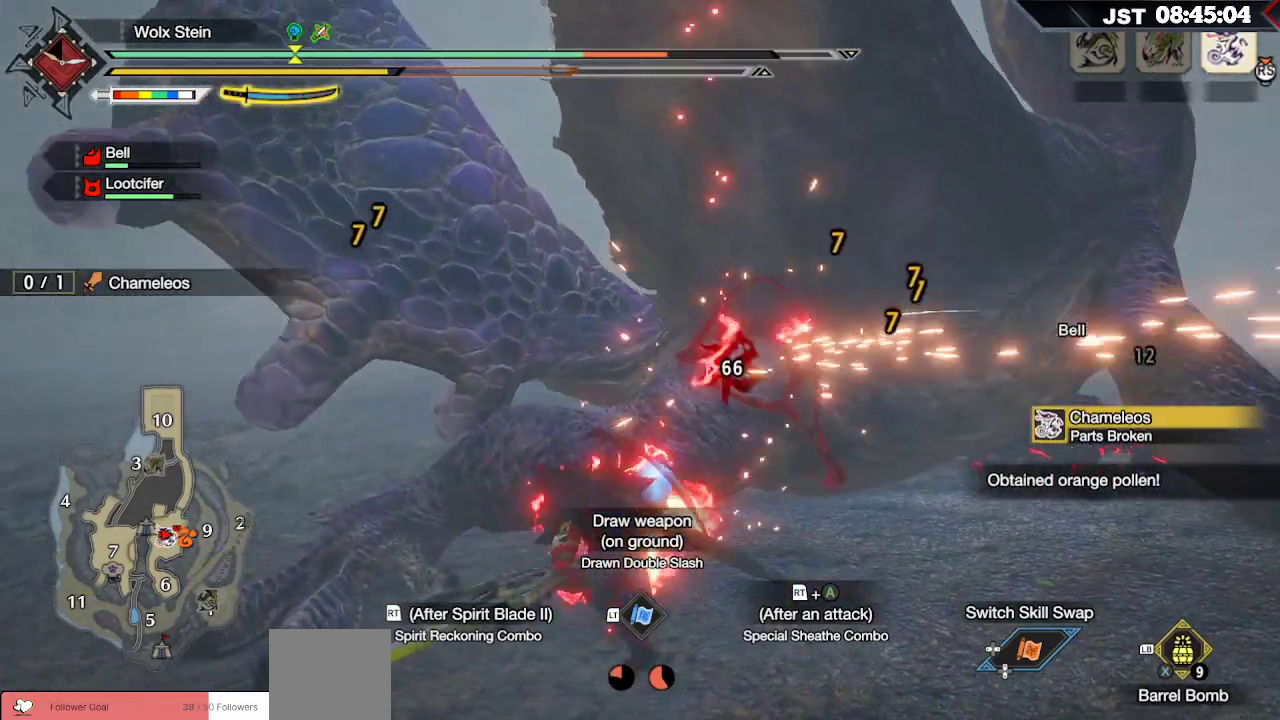
{"buttons": ["R2"], "left_stick": "up-left", "right_stick": "down-left", "events": [[67, "R2", "up"], [133, "R2", "down"], [233, "R2", "up"], [300, "R2", "down"], [317, "right_stick", "down-left"], [400, "R2", "up"], [467, "R2", "down"]]}
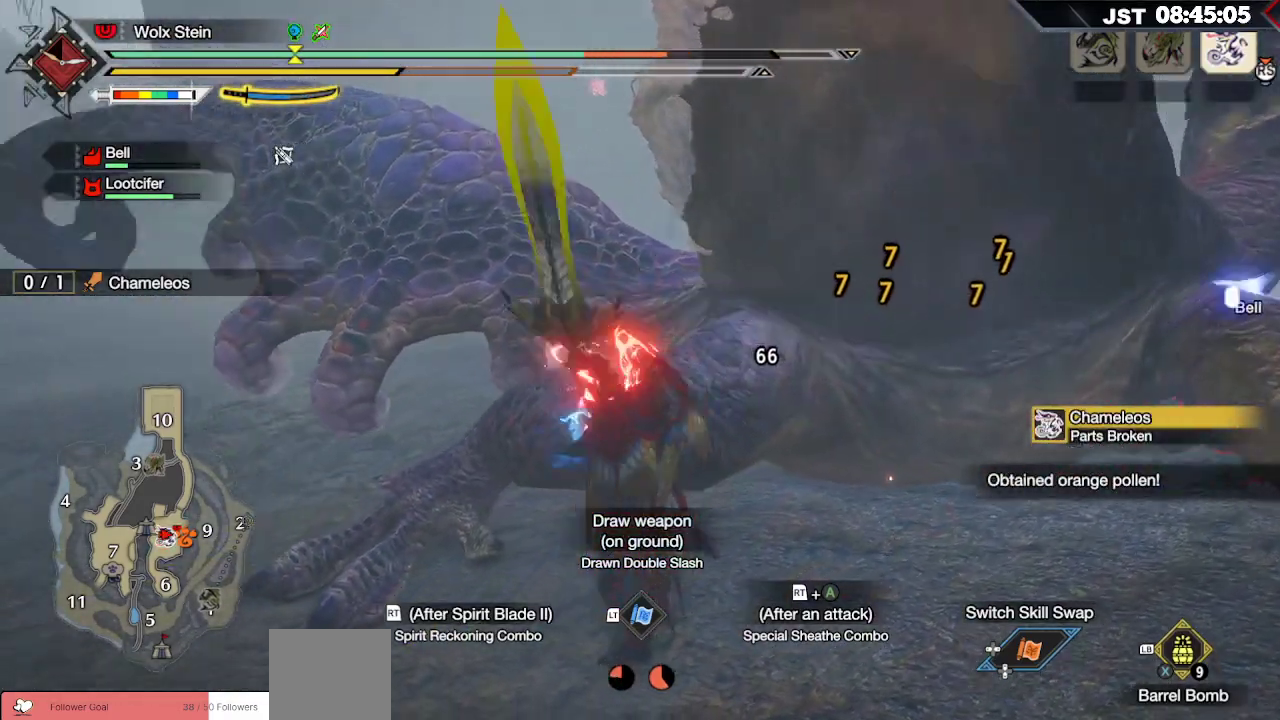
{"buttons": ["R2"], "left_stick": "up-left", "right_stick": "center", "events": [[67, "R2", "up"], [117, "right_stick", "center"], [133, "R2", "down"], [250, "R2", "up"], [317, "R2", "down"], [433, "R2", "up"], [500, "R2", "down"]]}
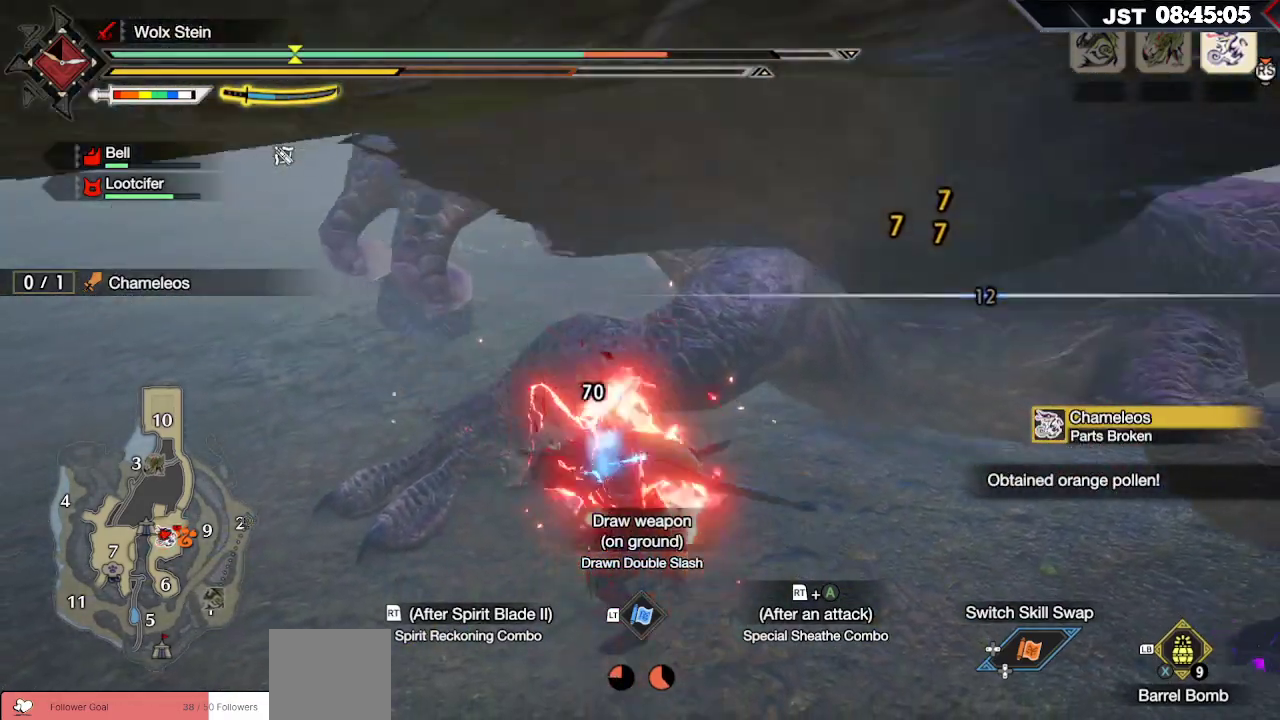
{"buttons": [], "left_stick": "up-left", "right_stick": "right", "events": [[83, "right_stick", "right"], [100, "R2", "up"], [200, "R2", "down"], [300, "R2", "up"], [367, "R2", "down"], [483, "R2", "up"]]}
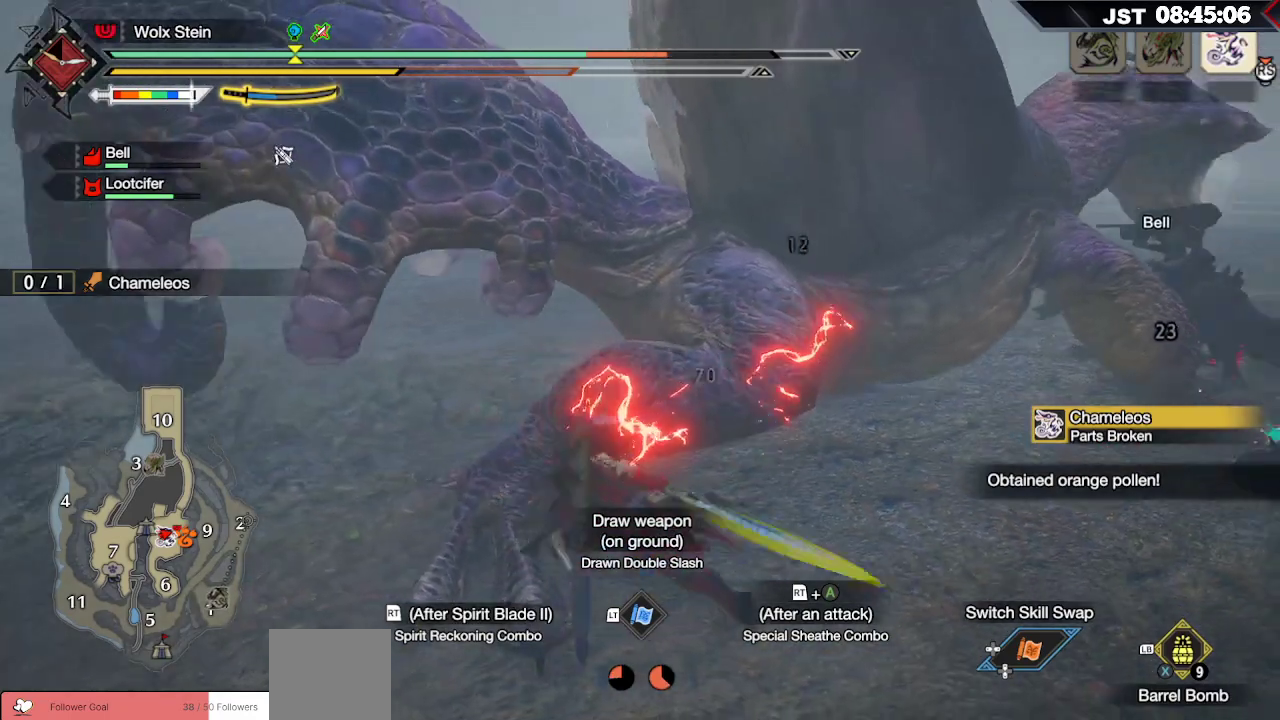
{"buttons": ["R2"], "left_stick": "up-left", "right_stick": "center", "events": [[50, "R2", "down"], [67, "right_stick", "up-right"], [167, "R2", "up"], [200, "right_stick", "center"], [250, "R2", "down"], [367, "R2", "up"], [433, "R2", "down"]]}
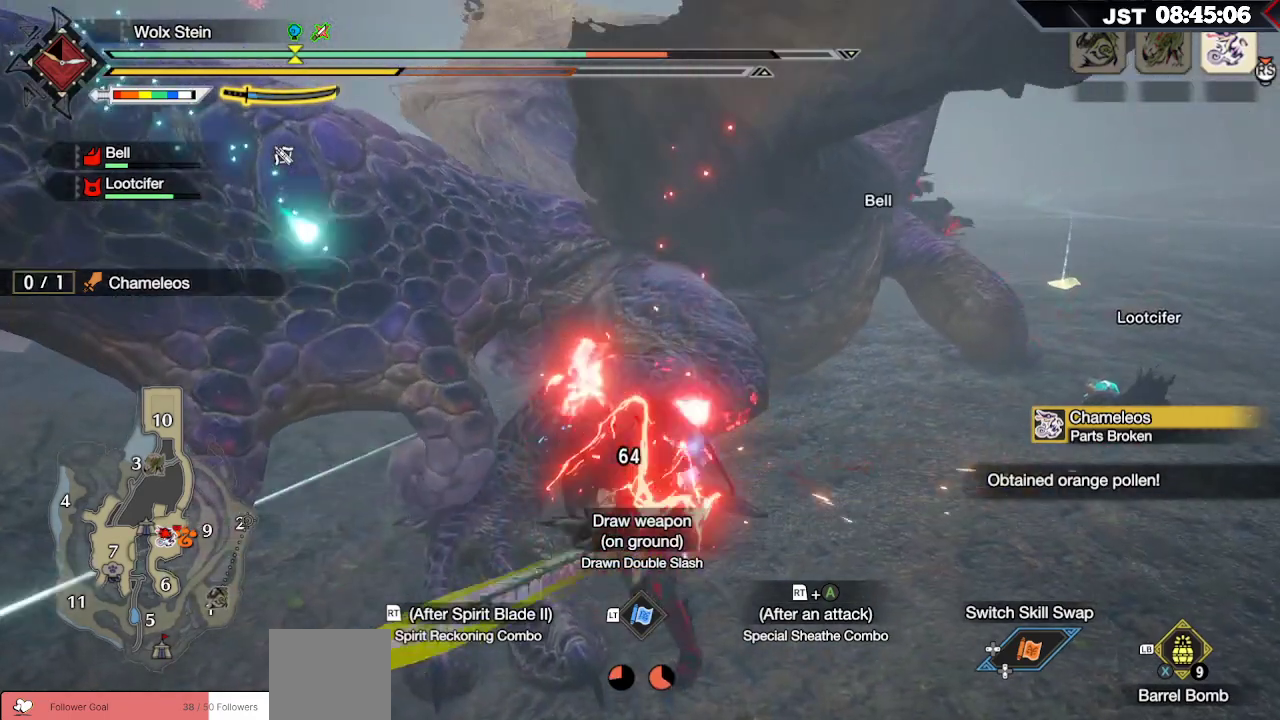
{"buttons": ["R2"], "left_stick": "up-left", "right_stick": "left", "events": [[50, "R2", "up"], [117, "R2", "down"], [133, "right_stick", "left"], [233, "R2", "up"], [300, "R2", "down"], [433, "R2", "up"], [500, "R2", "down"]]}
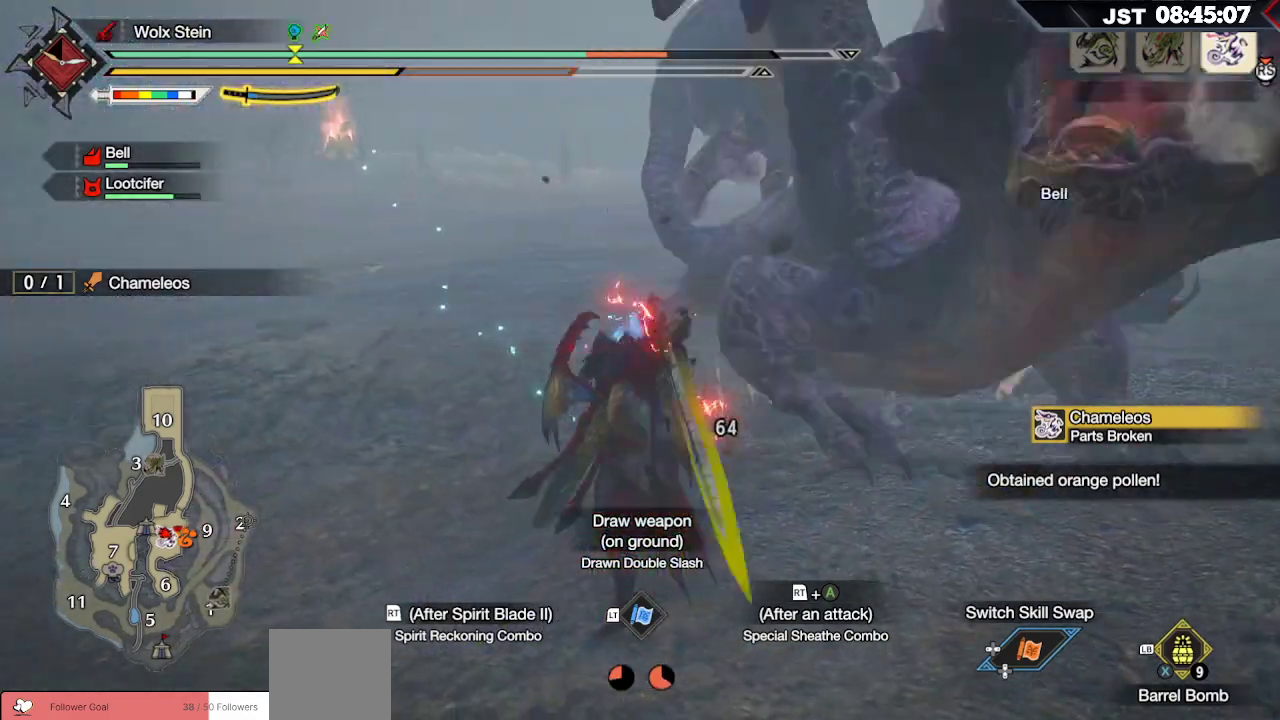
{"buttons": ["R2"], "left_stick": "up-right", "right_stick": "center", "events": [[133, "R2", "up"], [133, "right_stick", "right"], [167, "left_stick", "up-right"], [233, "R2", "down"], [267, "right_stick", "up-right"], [367, "R2", "up"], [367, "right_stick", "center"], [483, "R2", "down"]]}
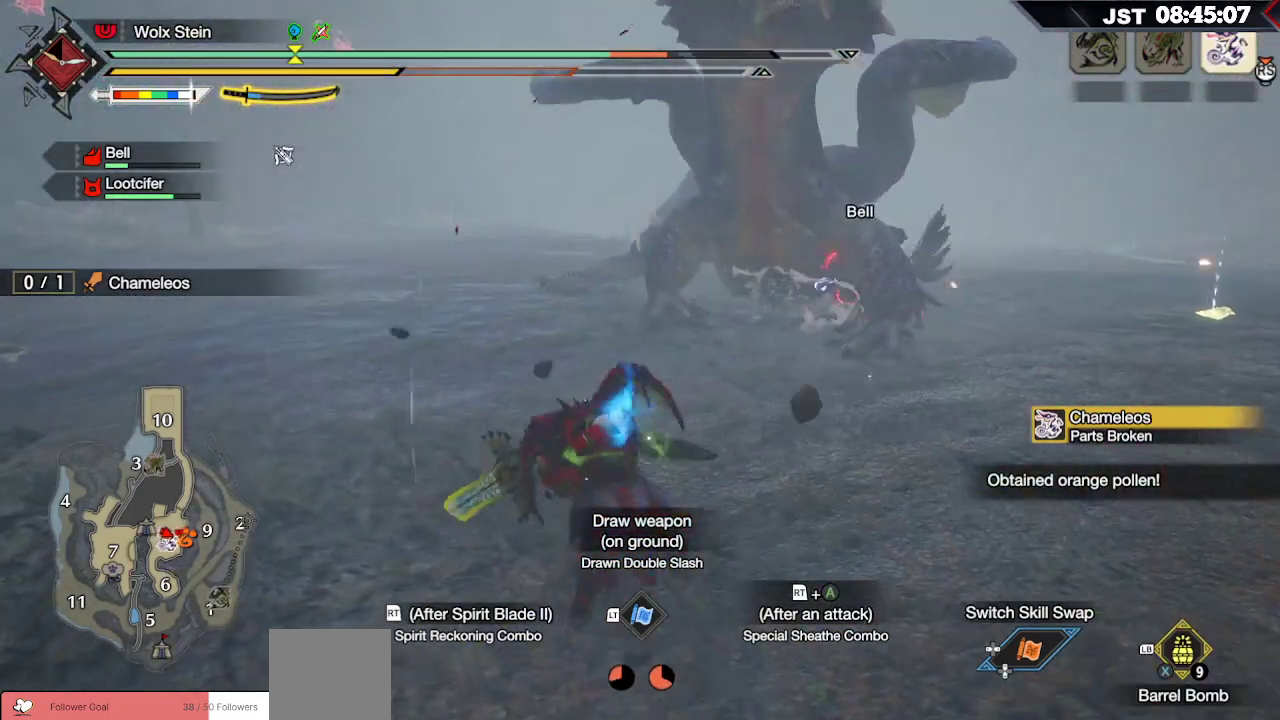
{"buttons": ["R2"], "left_stick": "up", "right_stick": "center", "events": [[67, "left_stick", "up"], [100, "R2", "up"], [217, "R2", "down"]]}
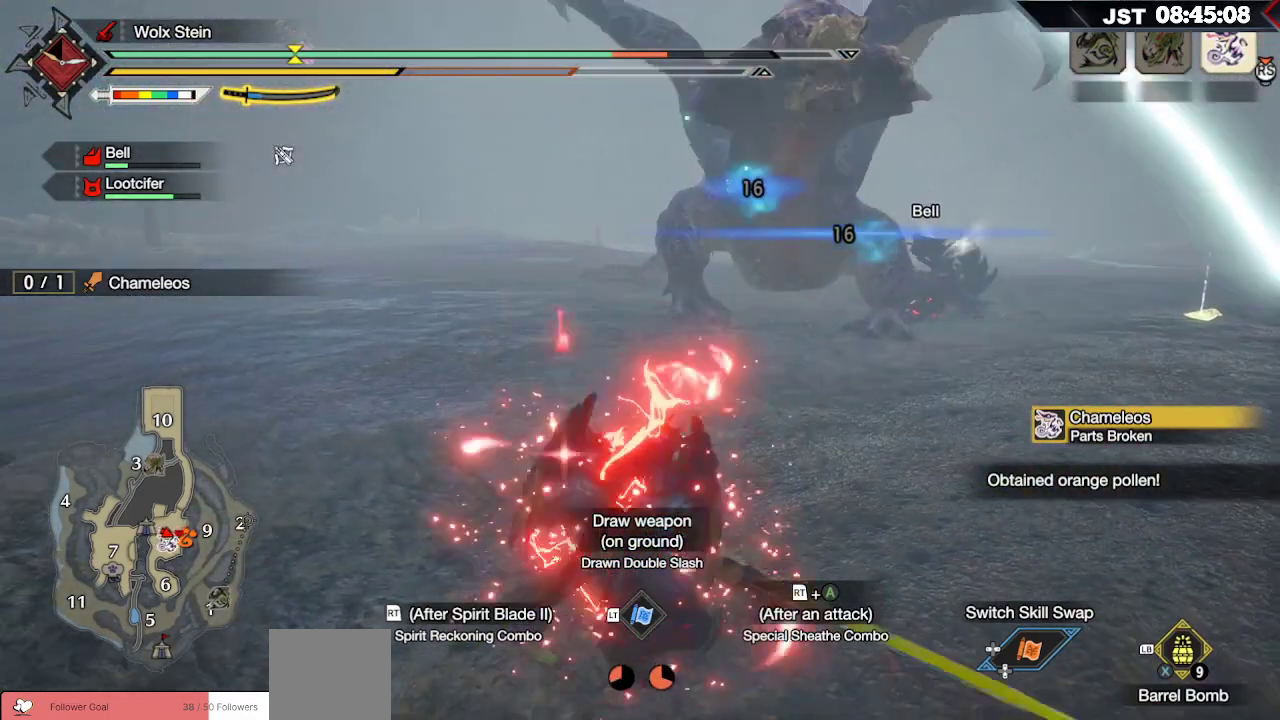
{"buttons": ["A", "R2"], "left_stick": "up", "right_stick": "center", "events": [[50, "A", "down"], [150, "A", "up"], [217, "A", "down"], [300, "A", "up"], [367, "A", "down"], [417, "A", "up"], [500, "A", "down"]]}
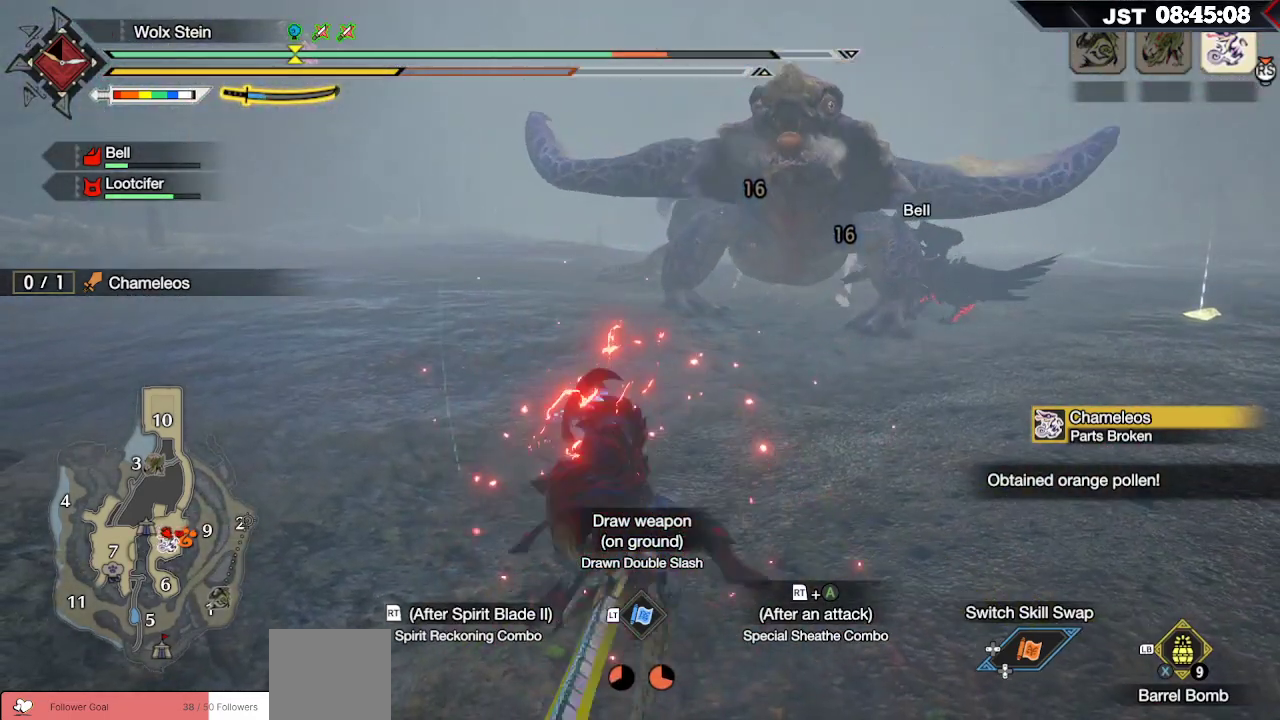
{"buttons": [], "left_stick": "up", "right_stick": "center", "events": [[150, "A", "up"], [167, "R2", "up"]]}